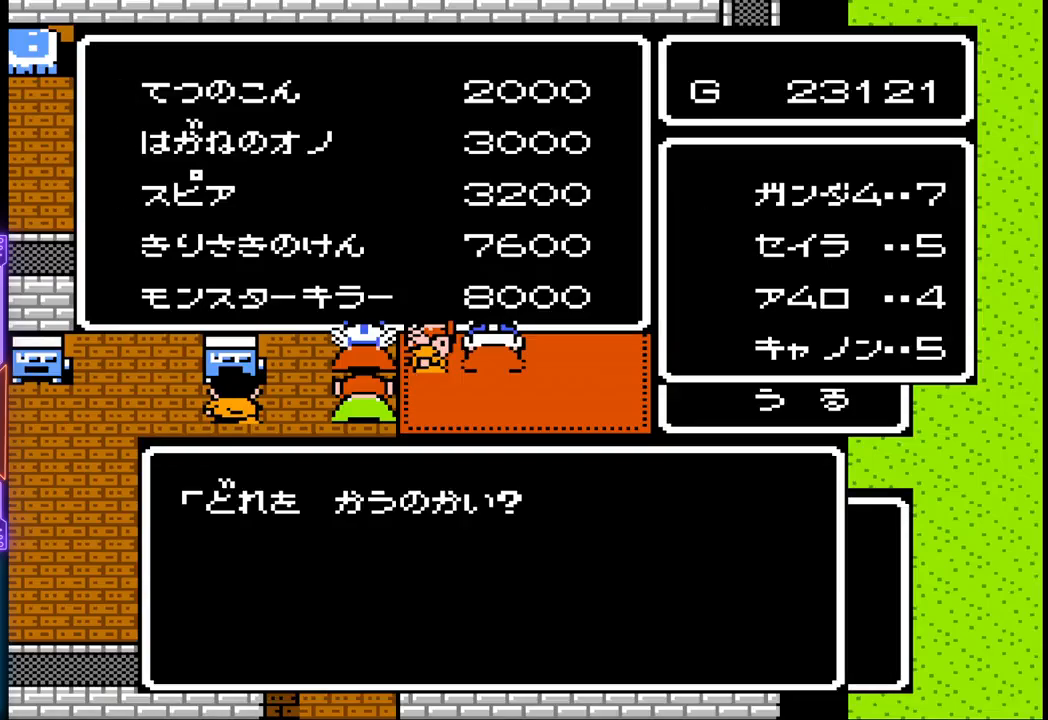
Gameplay with a controller (PlayStation layout); each line is a JSON object with the inputs held at the frame after it. "events" lists button and stick changes between this image and that frame as [ms after this image, input, new state], when the widget could be followed in between. Not read: L3 R3 left_stick right_stick.
{"buttons": [], "events": []}
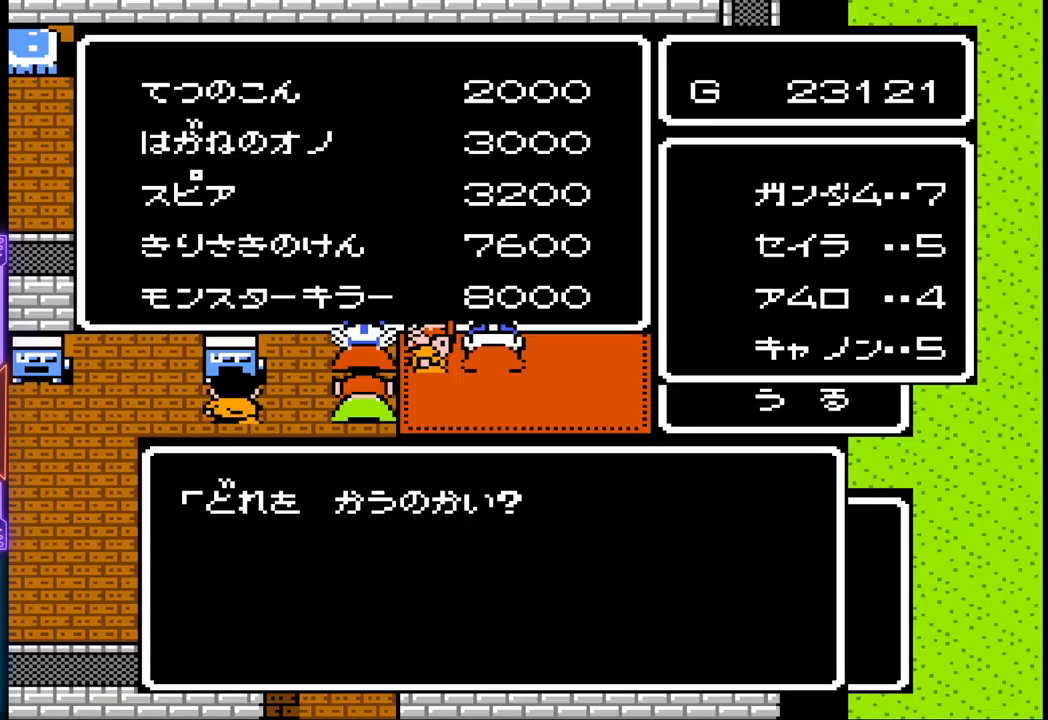
{"buttons": [], "events": []}
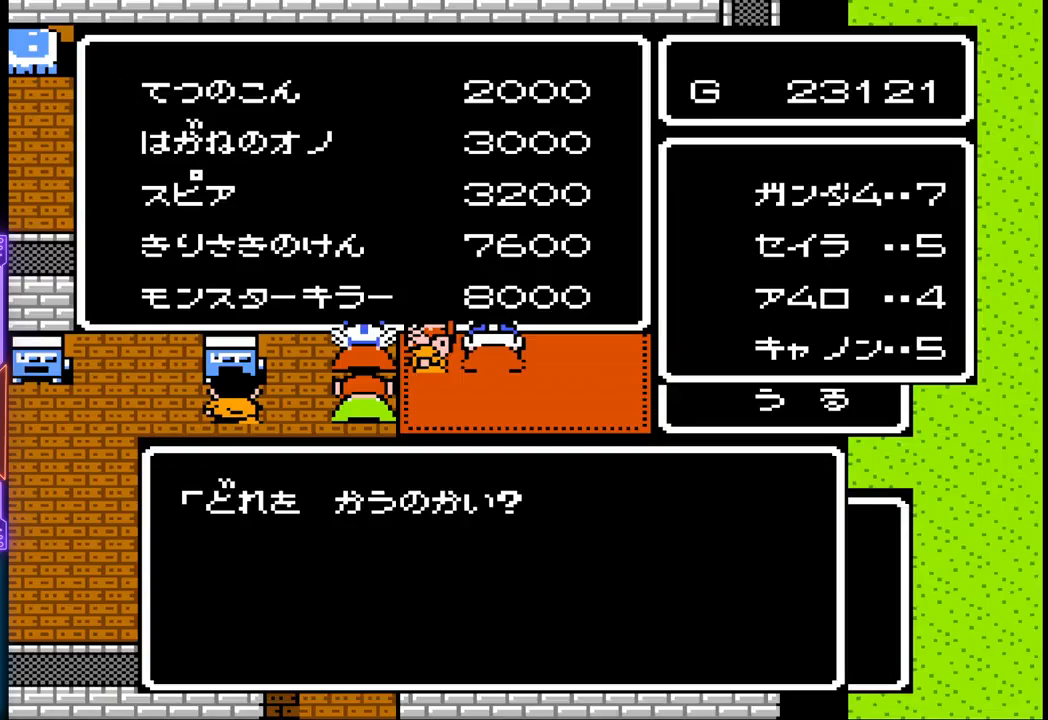
{"buttons": [], "events": []}
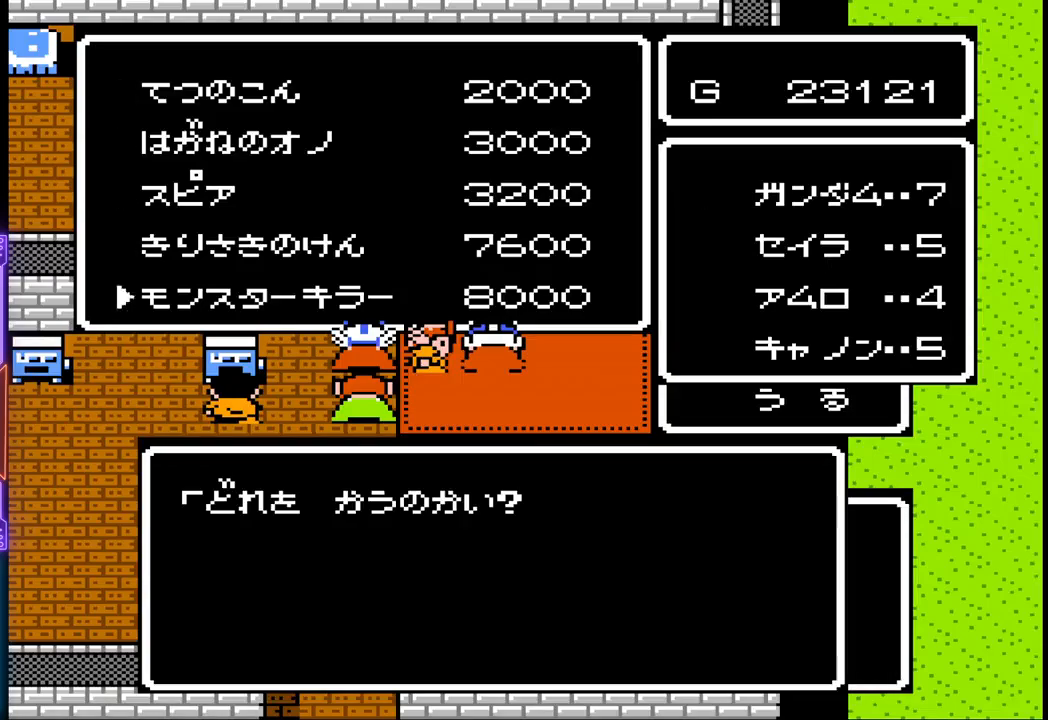
{"buttons": [], "events": []}
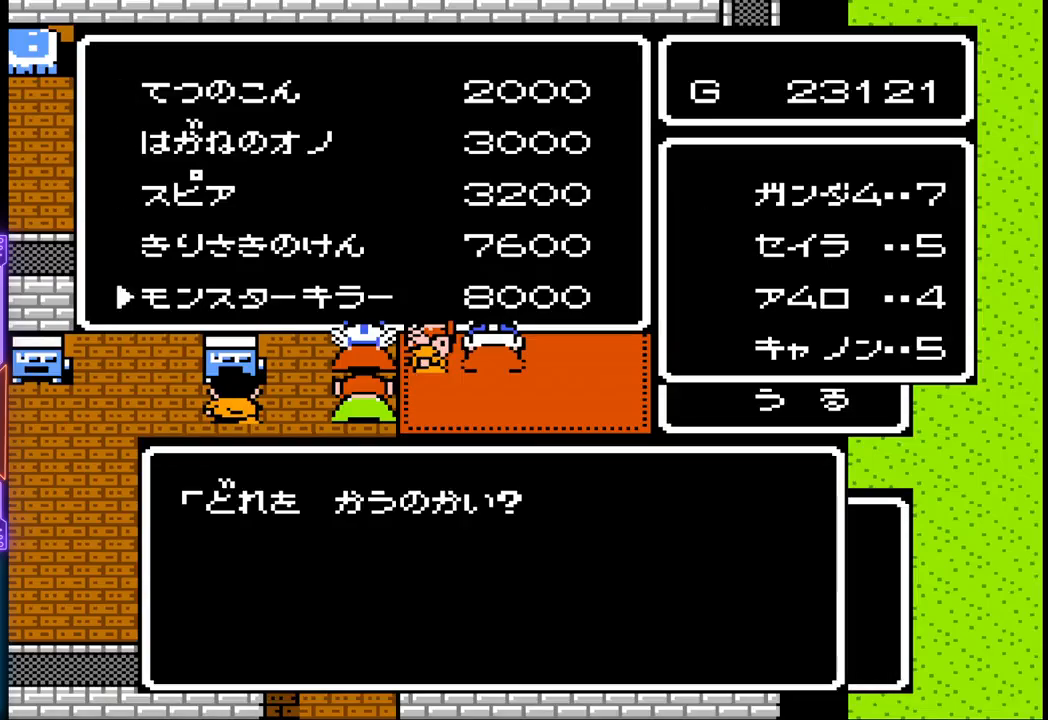
{"buttons": [], "events": []}
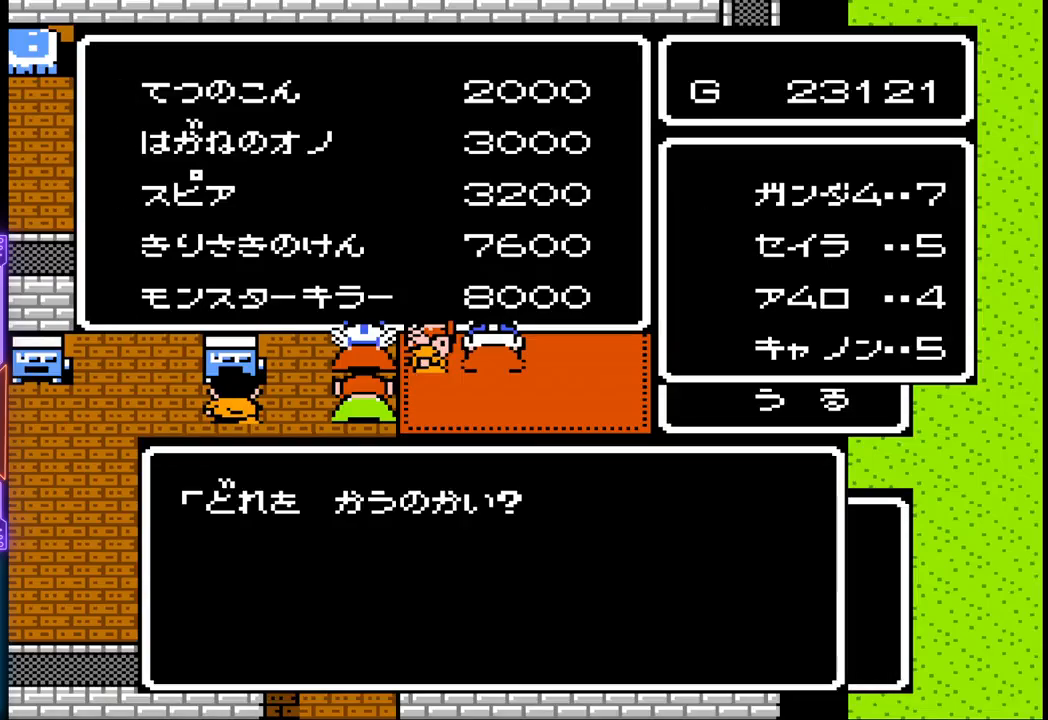
{"buttons": ["CROSS"], "events": [[333, "CROSS", "down"]]}
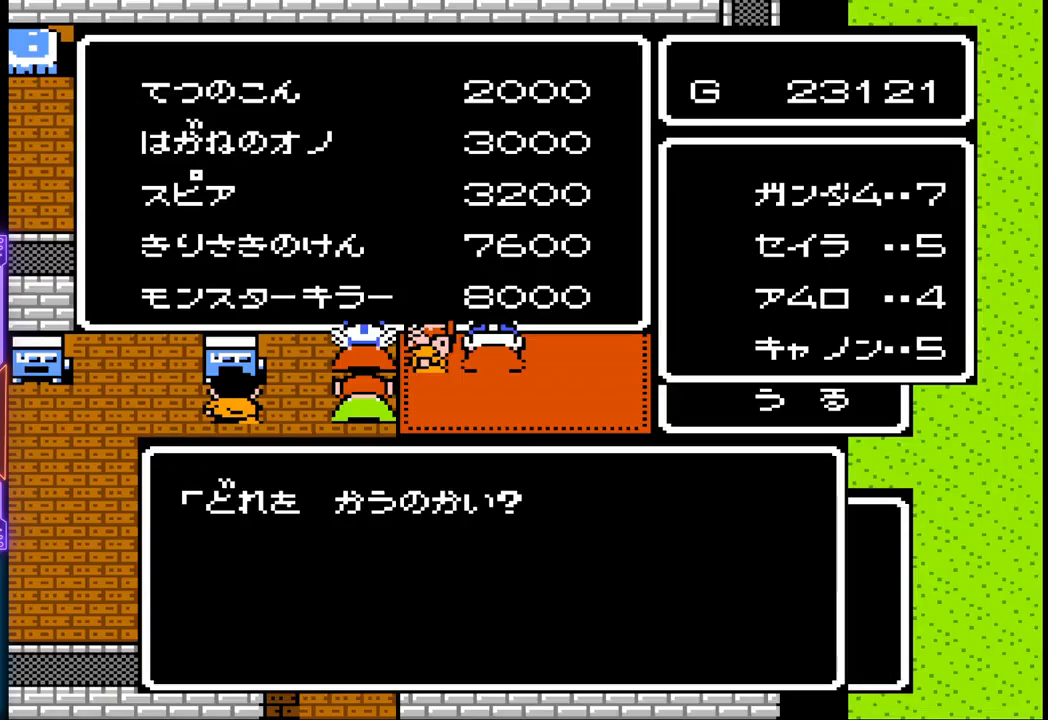
{"buttons": [], "events": [[183, "CROSS", "up"]]}
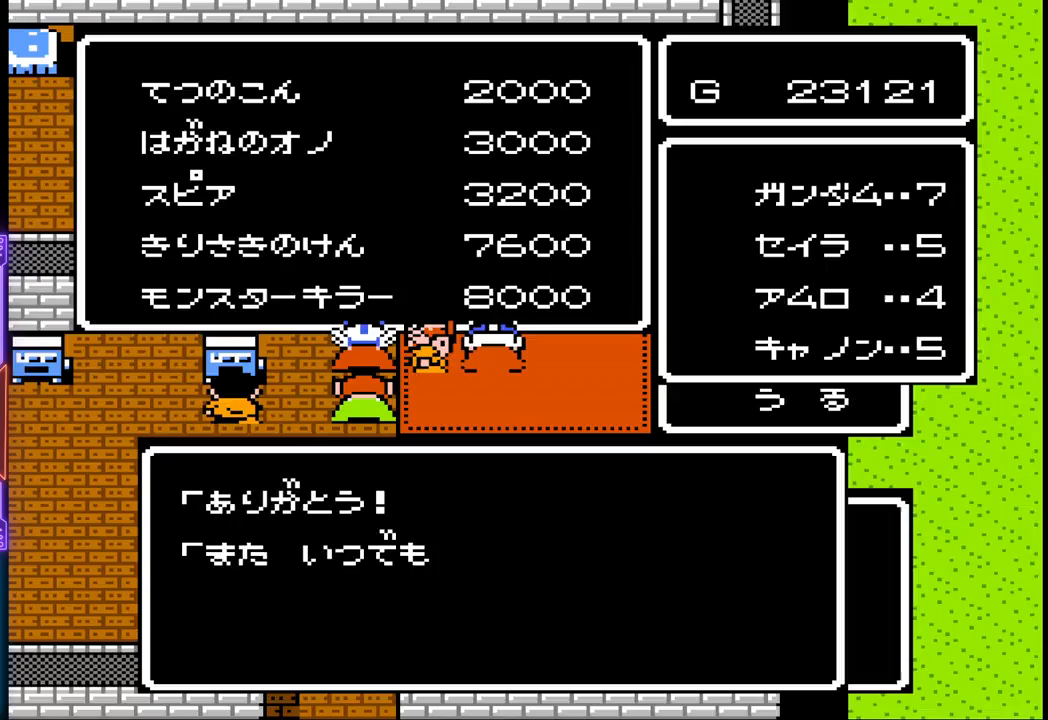
{"buttons": [], "events": []}
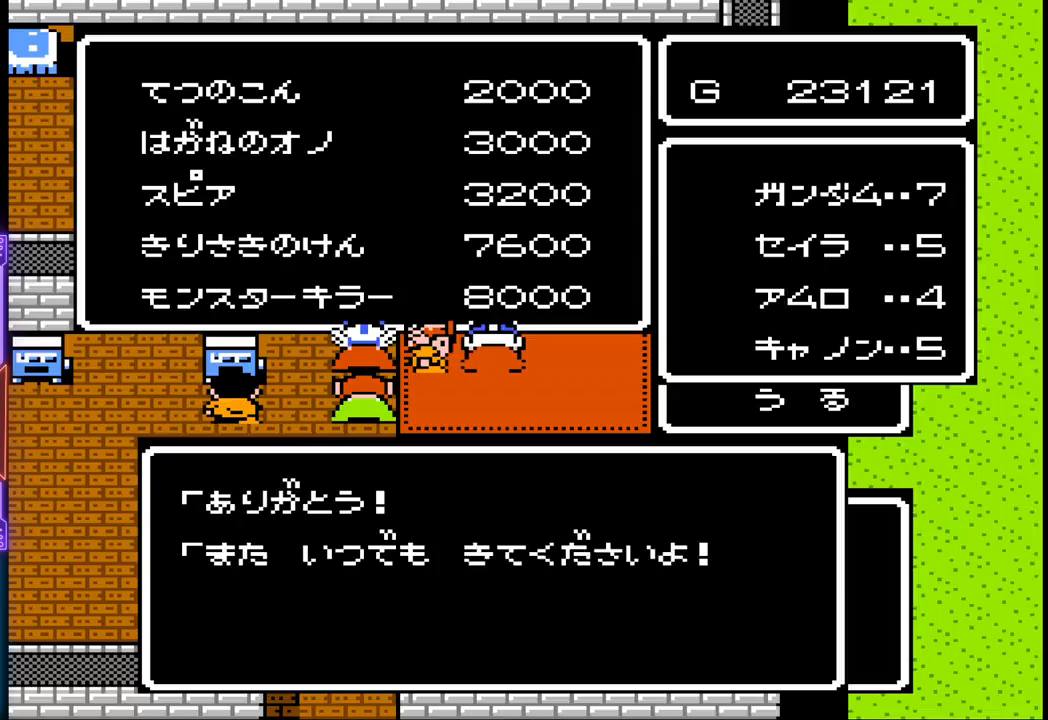
{"buttons": [], "events": []}
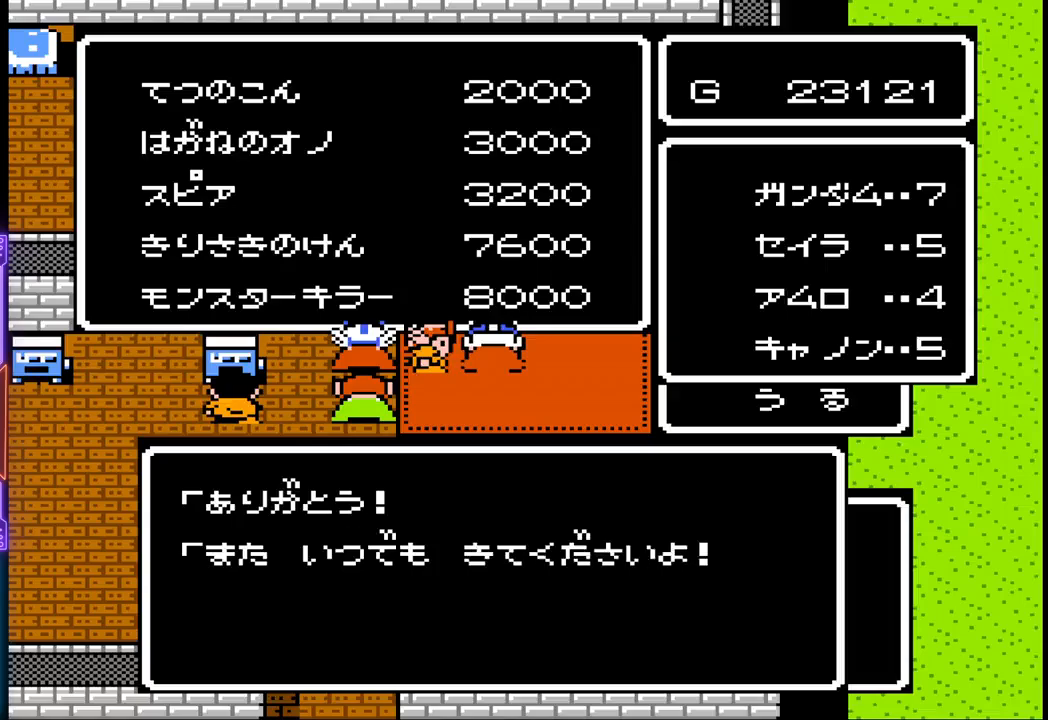
{"buttons": [], "events": []}
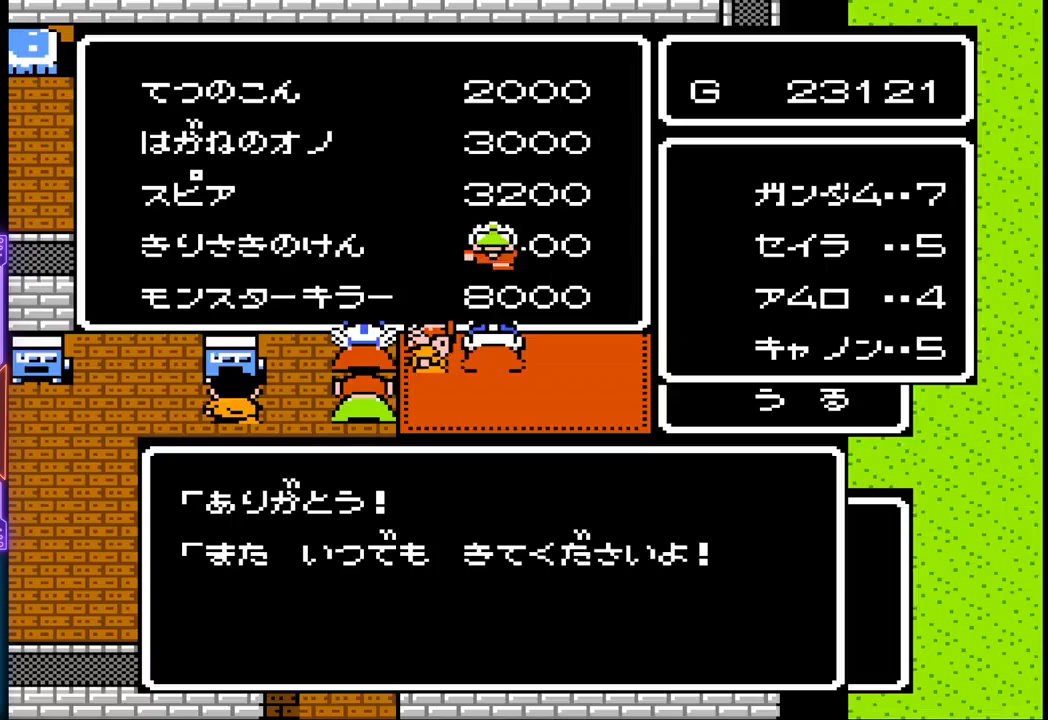
{"buttons": ["DPAD_DOWN"], "events": [[133, "CROSS", "down"], [333, "CROSS", "up"], [467, "DPAD_DOWN", "down"]]}
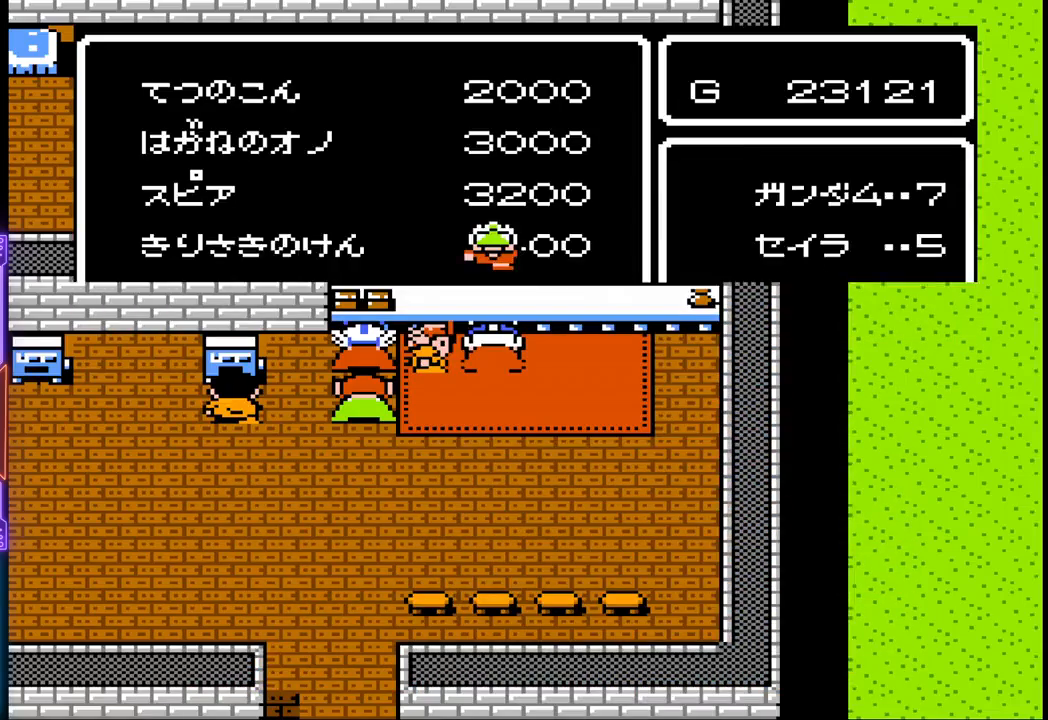
{"buttons": ["DPAD_DOWN"], "events": []}
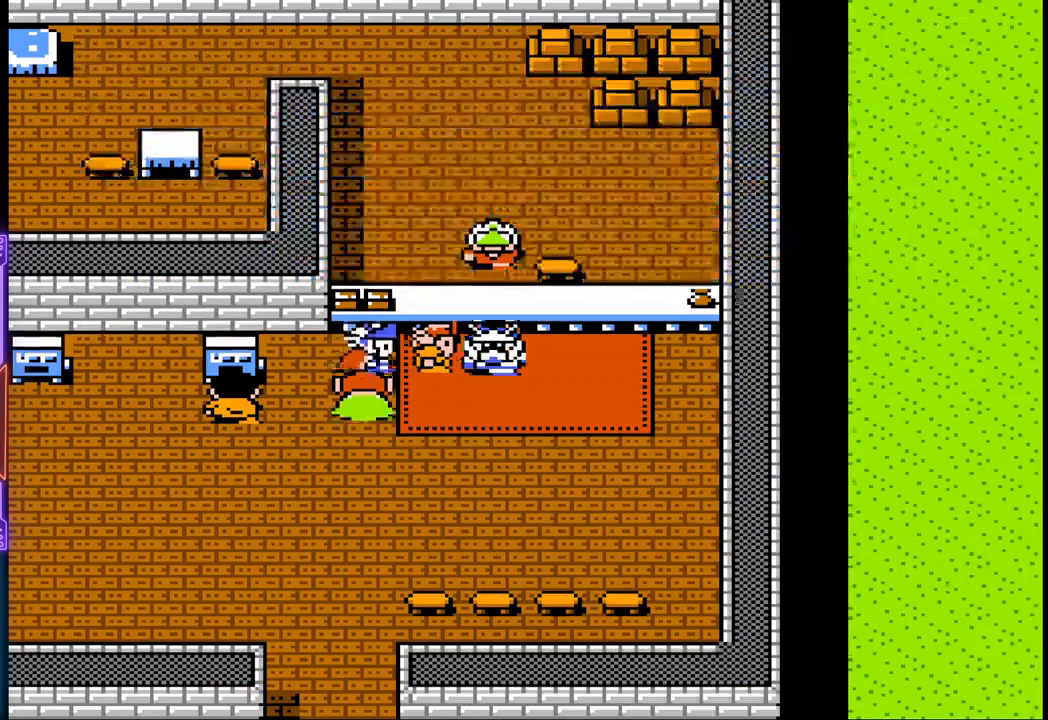
{"buttons": ["DPAD_DOWN"], "events": []}
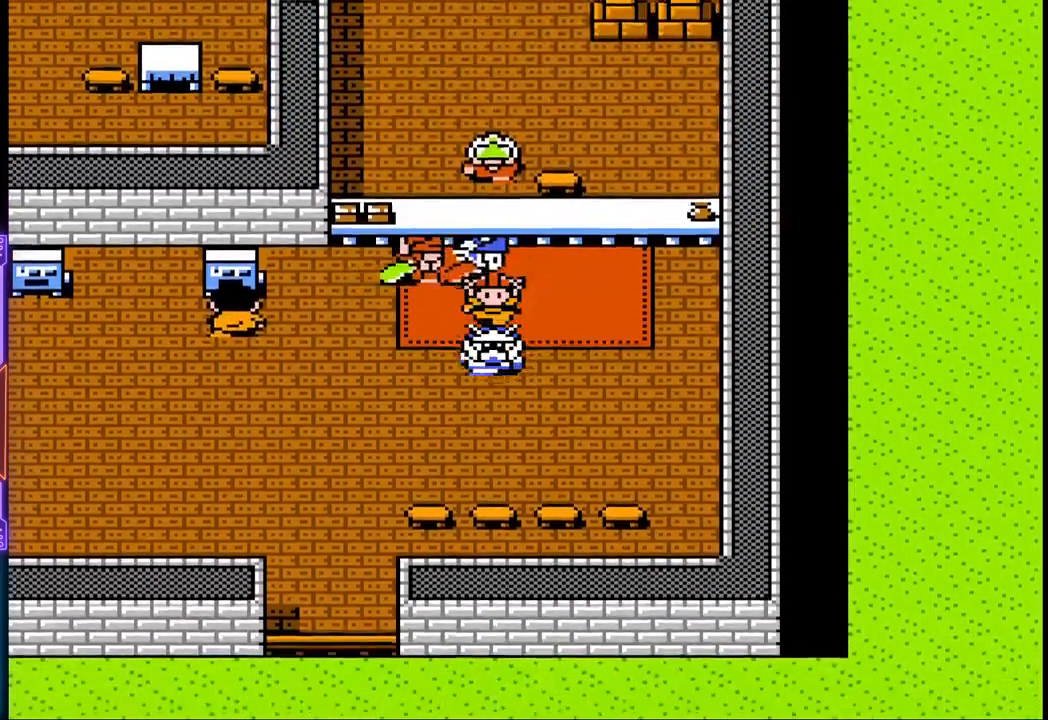
{"buttons": ["DPAD_LEFT"], "events": [[133, "DPAD_LEFT", "down"], [233, "DPAD_DOWN", "up"]]}
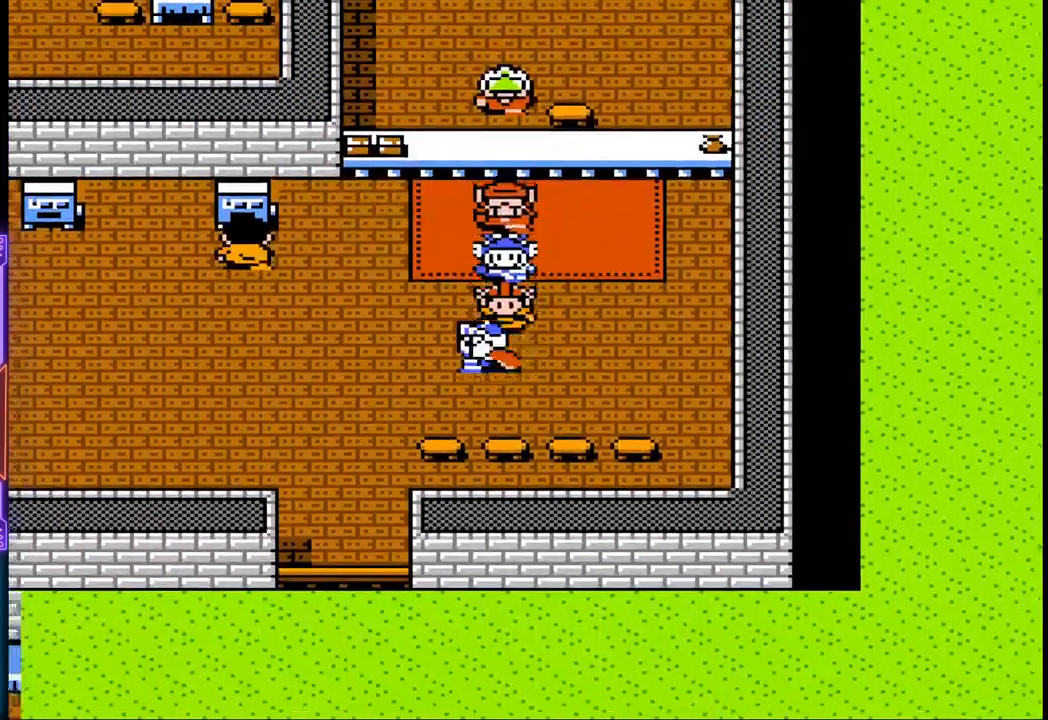
{"buttons": ["DPAD_DOWN"], "events": [[267, "DPAD_DOWN", "down"], [317, "DPAD_LEFT", "up"]]}
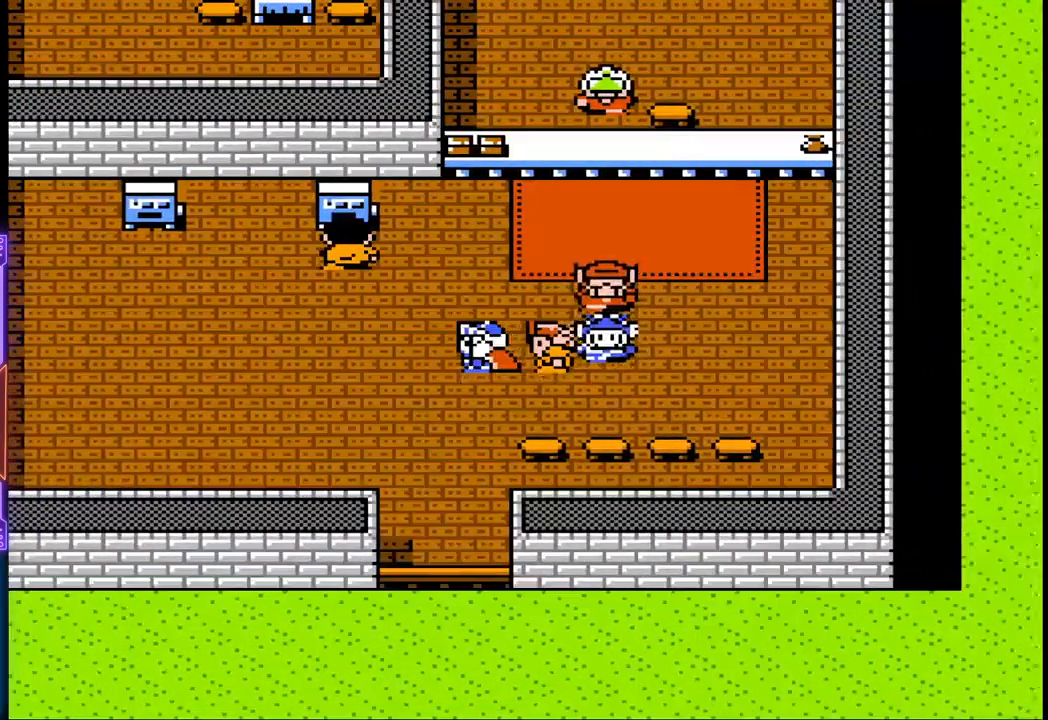
{"buttons": ["DPAD_DOWN"], "events": []}
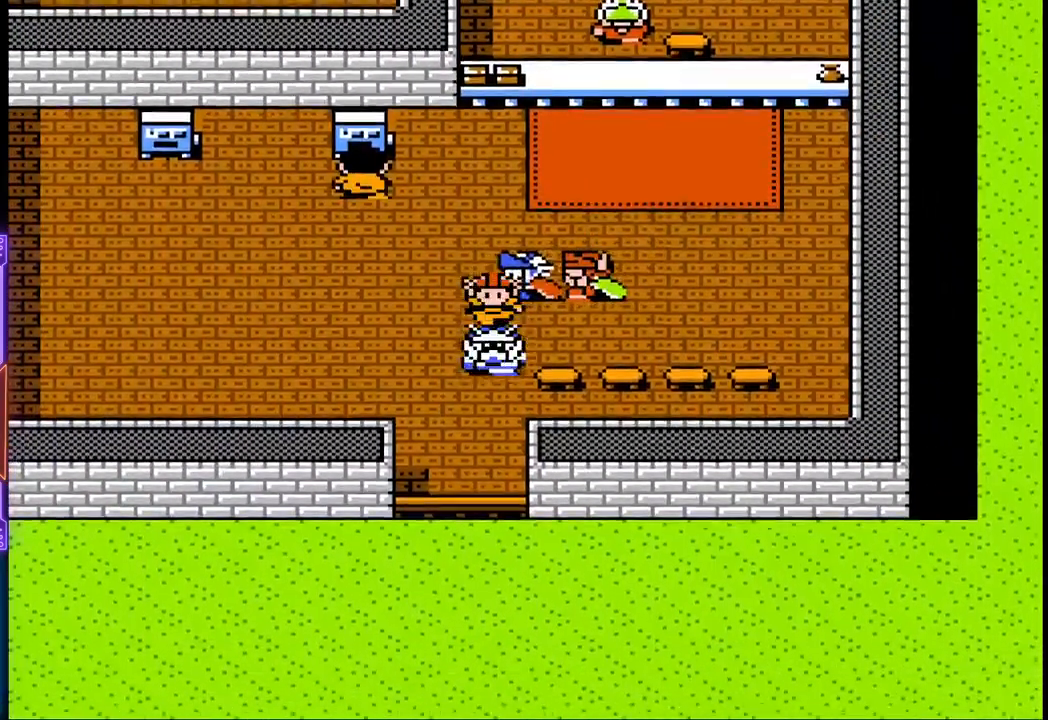
{"buttons": ["DPAD_DOWN"], "events": []}
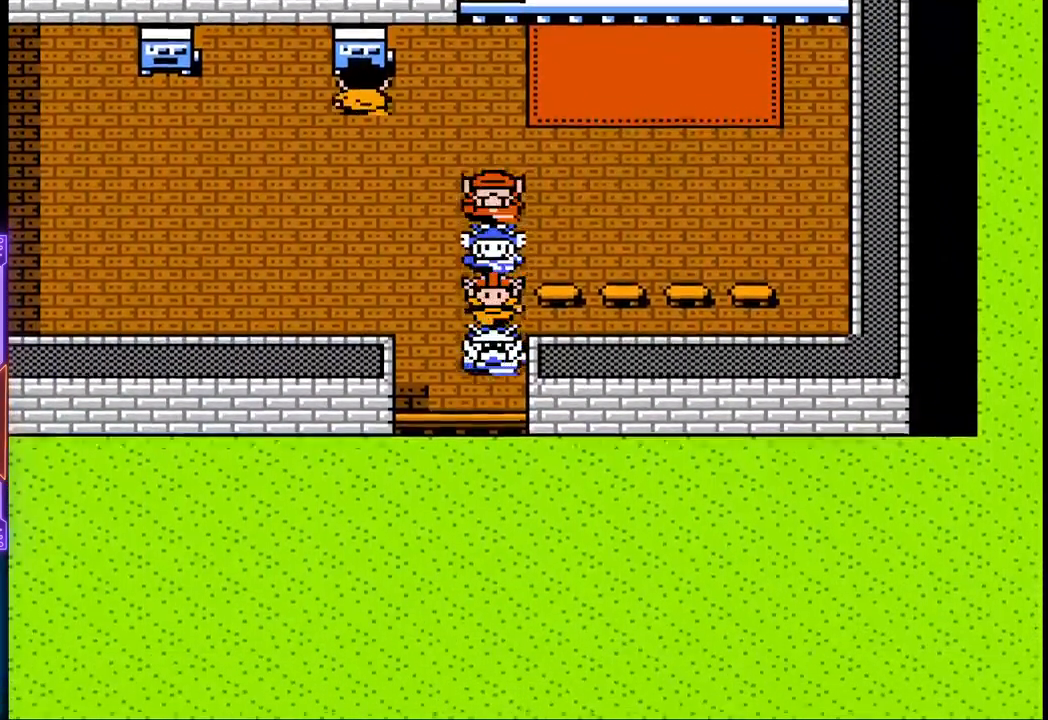
{"buttons": ["DPAD_DOWN"], "events": []}
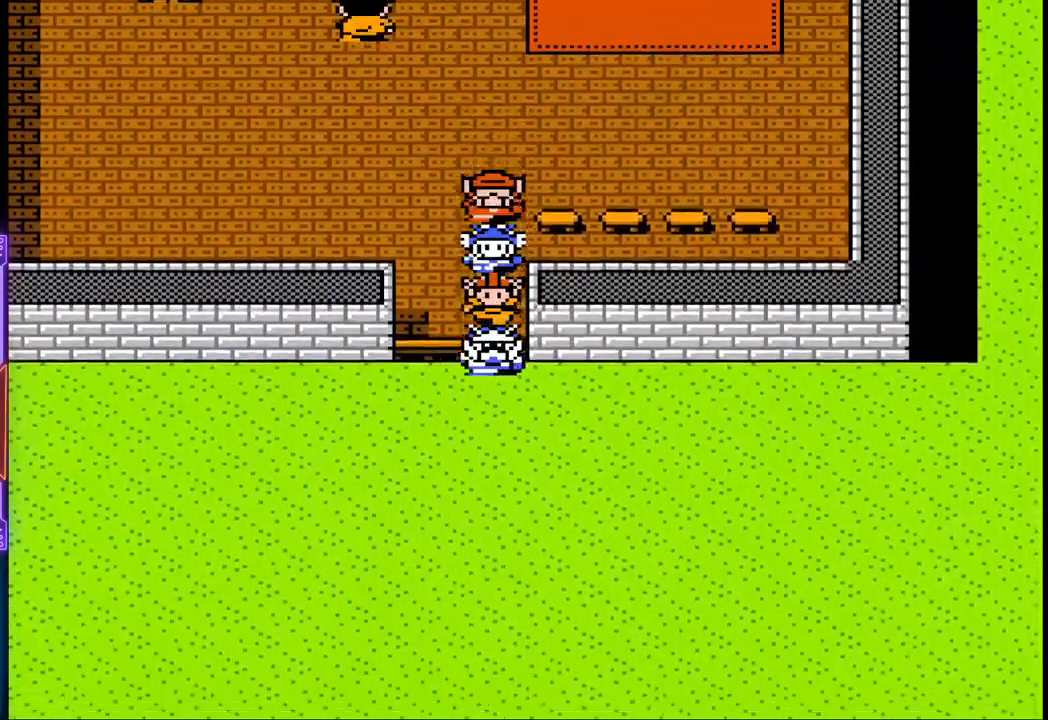
{"buttons": ["DPAD_DOWN"], "events": []}
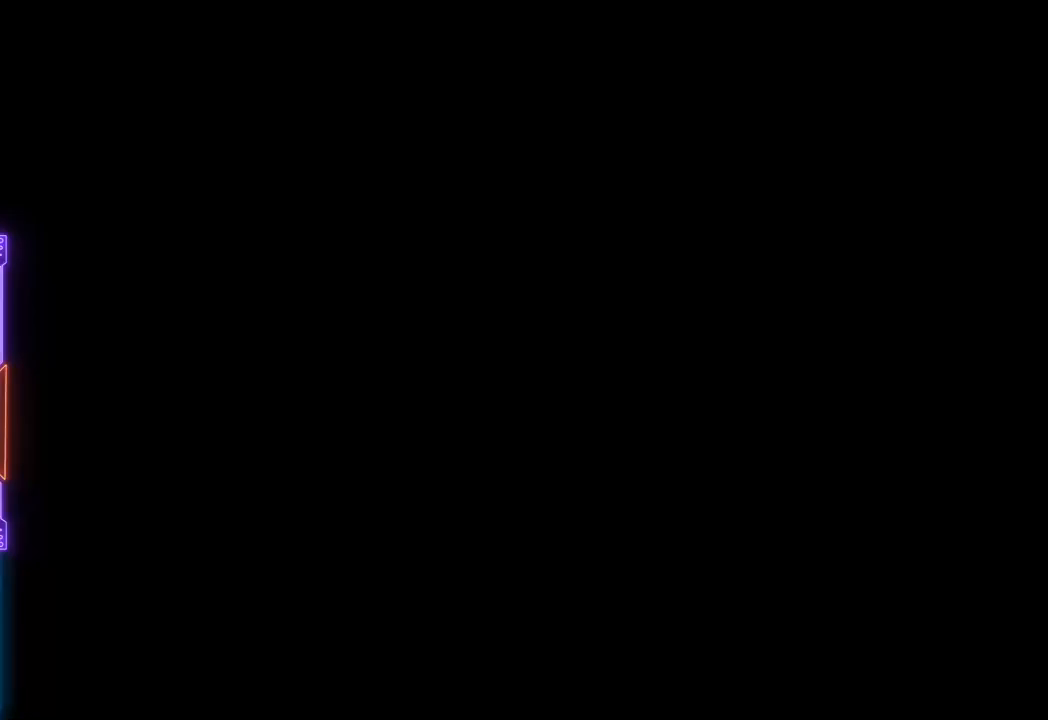
{"buttons": [], "events": [[150, "DPAD_DOWN", "up"]]}
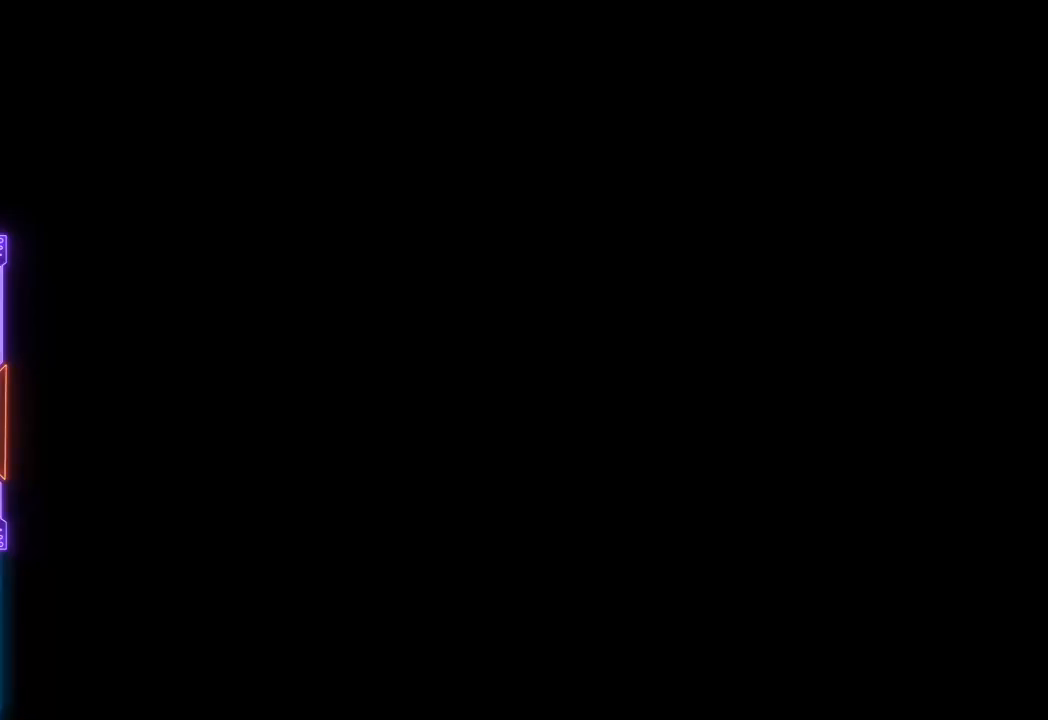
{"buttons": ["DPAD_LEFT"], "events": [[400, "DPAD_LEFT", "down"]]}
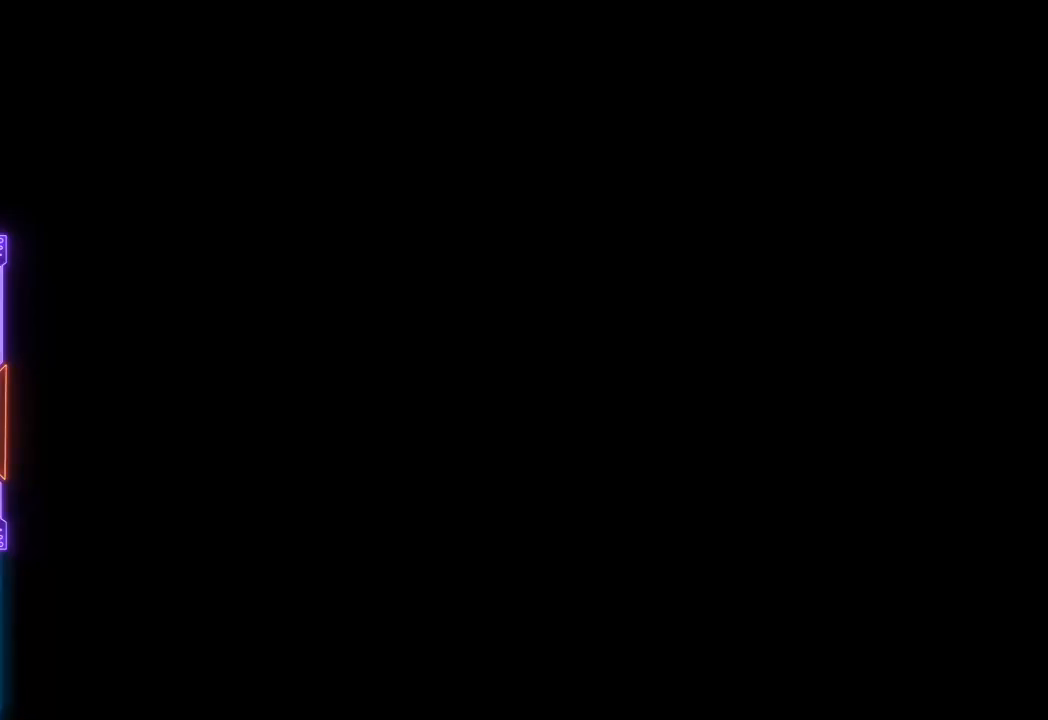
{"buttons": ["DPAD_LEFT"], "events": []}
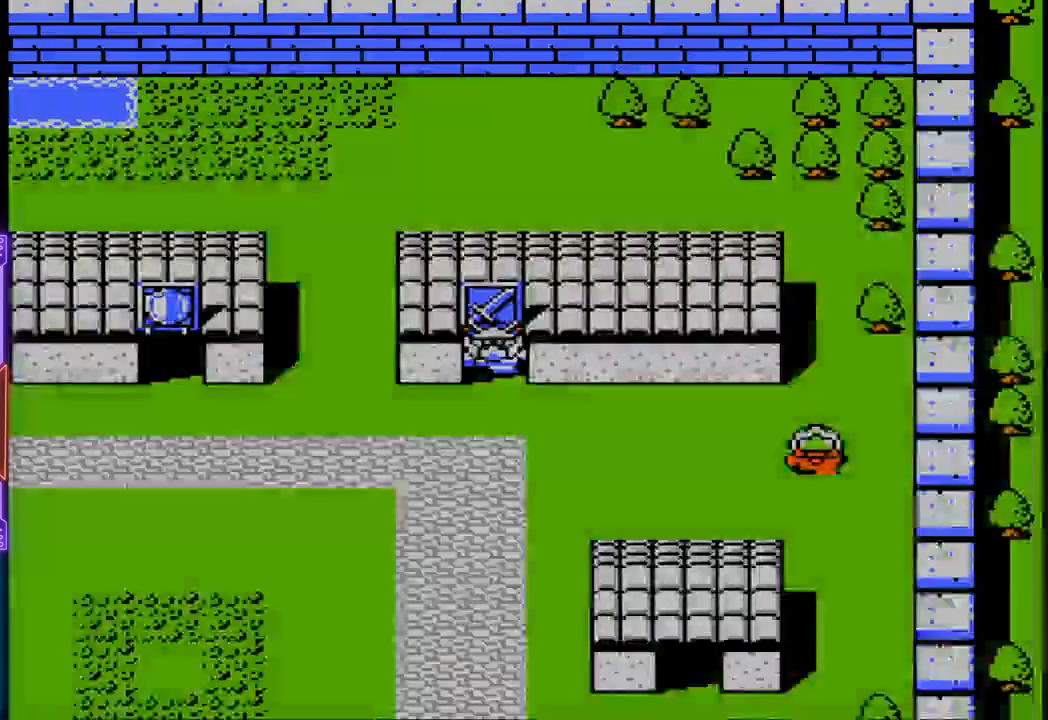
{"buttons": ["DPAD_DOWN"], "events": [[167, "DPAD_LEFT", "up"], [333, "DPAD_DOWN", "down"]]}
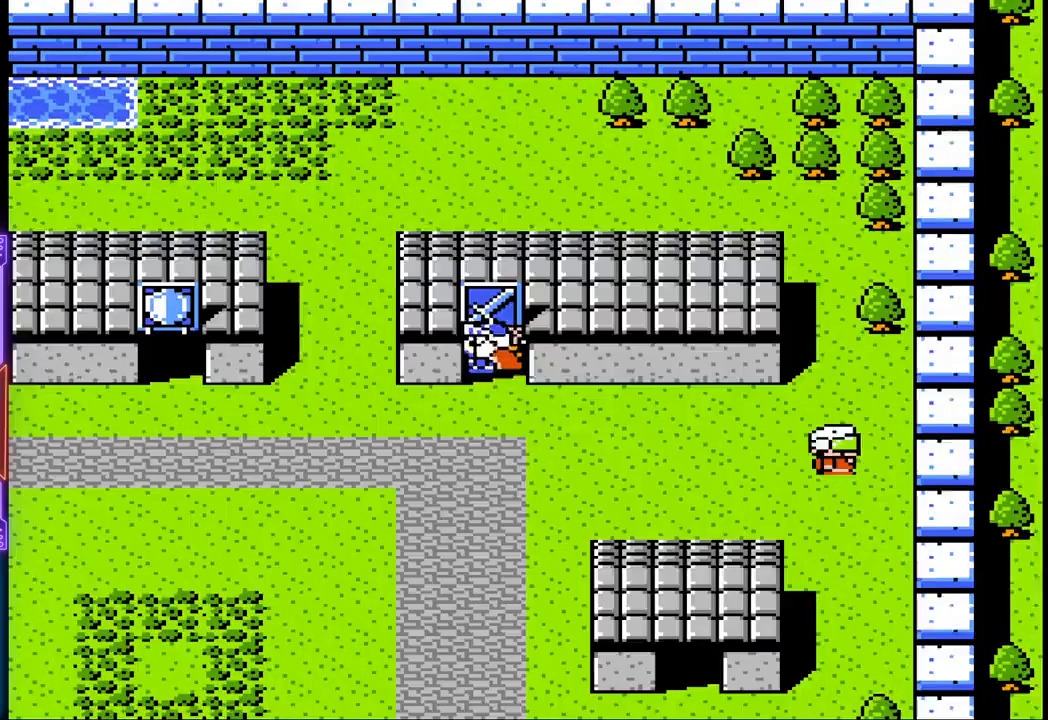
{"buttons": ["DPAD_LEFT"], "events": [[250, "DPAD_LEFT", "down"], [350, "DPAD_DOWN", "up"]]}
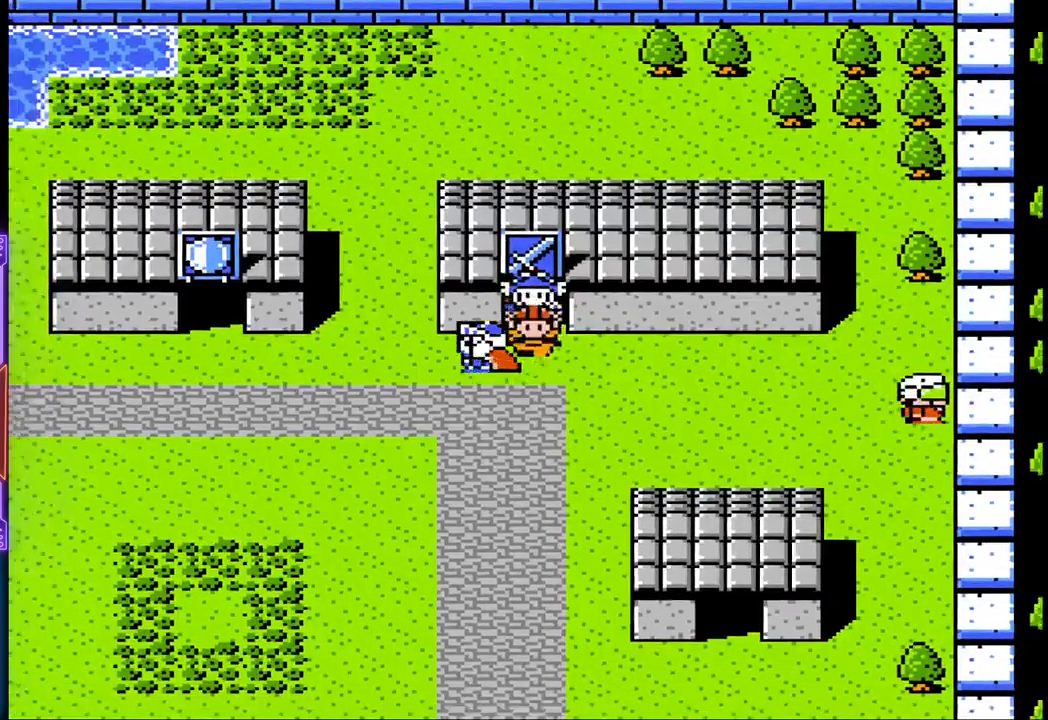
{"buttons": ["DPAD_LEFT"], "events": []}
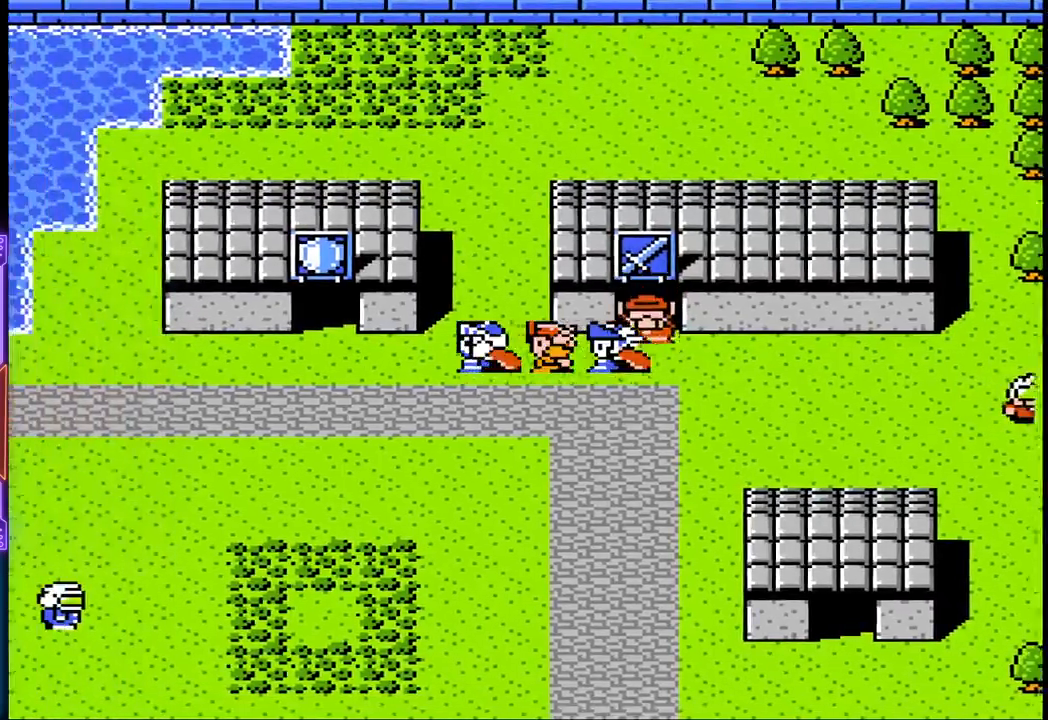
{"buttons": ["DPAD_LEFT"], "events": []}
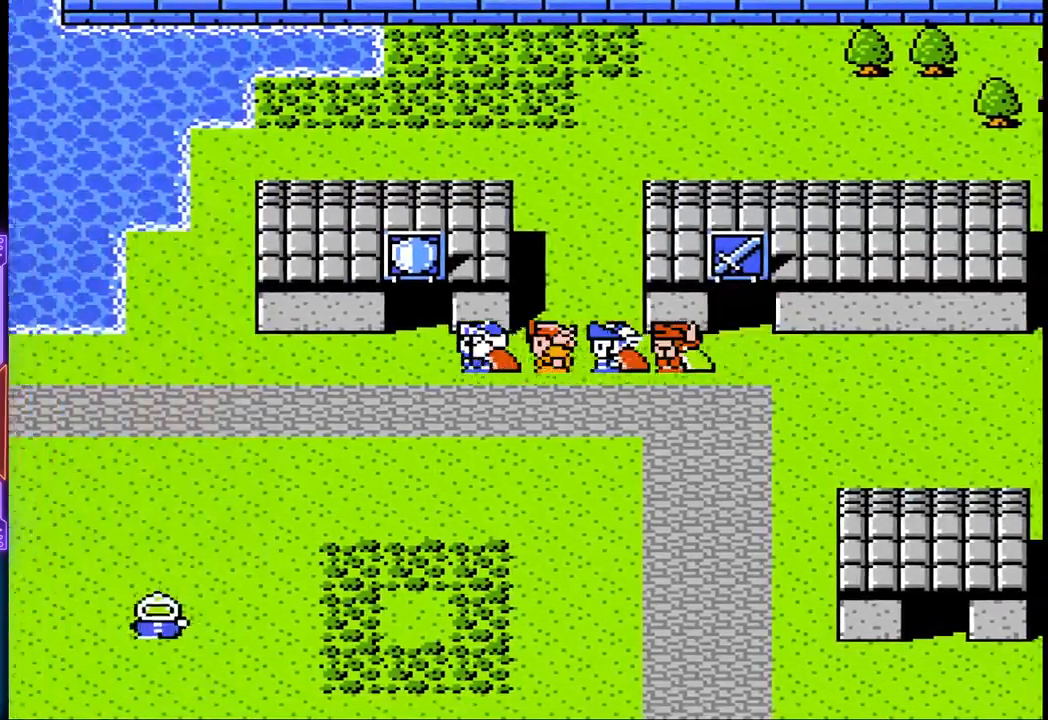
{"buttons": ["DPAD_UP"], "events": [[200, "DPAD_UP", "down"], [233, "DPAD_LEFT", "up"]]}
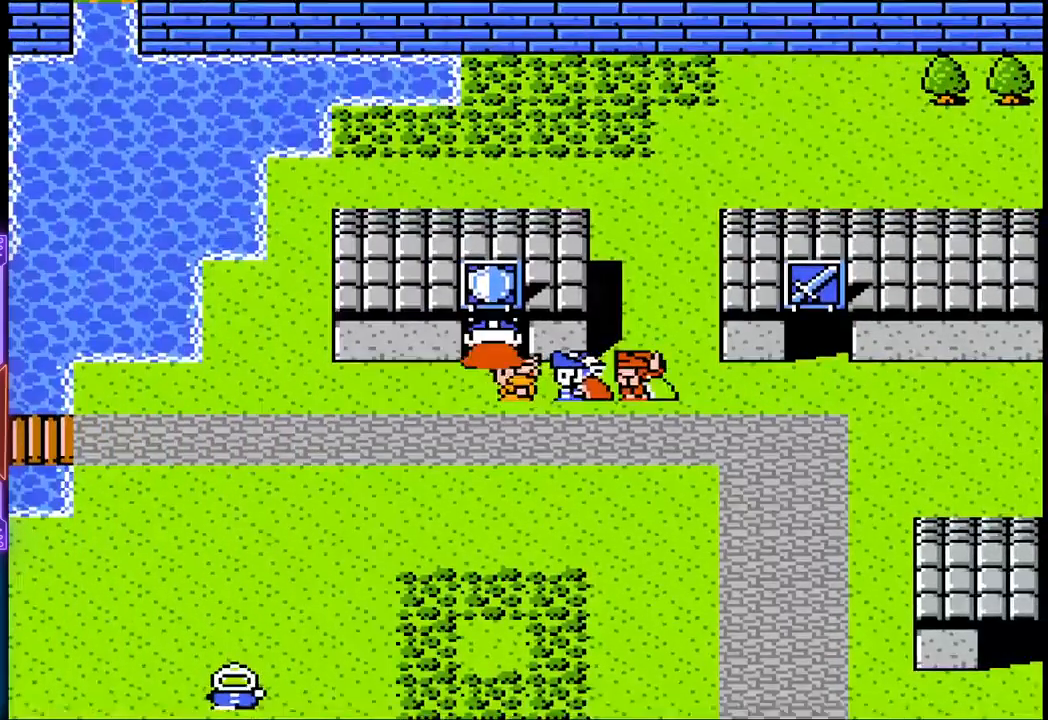
{"buttons": [], "events": [[483, "DPAD_UP", "up"]]}
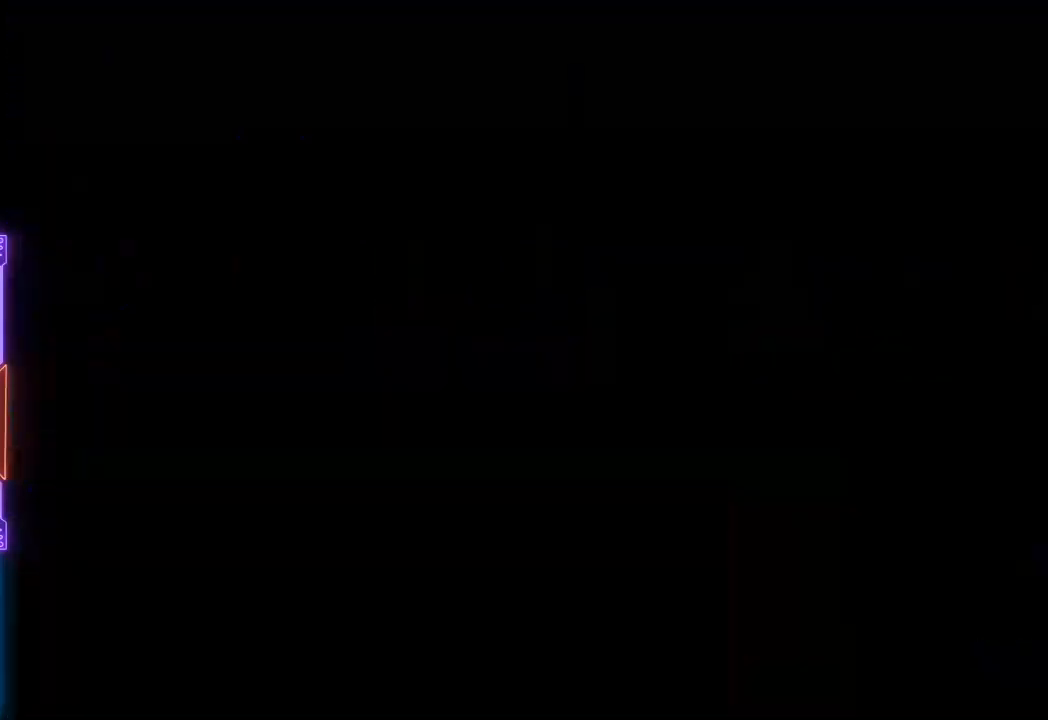
{"buttons": ["DPAD_UP"], "events": [[400, "DPAD_UP", "down"]]}
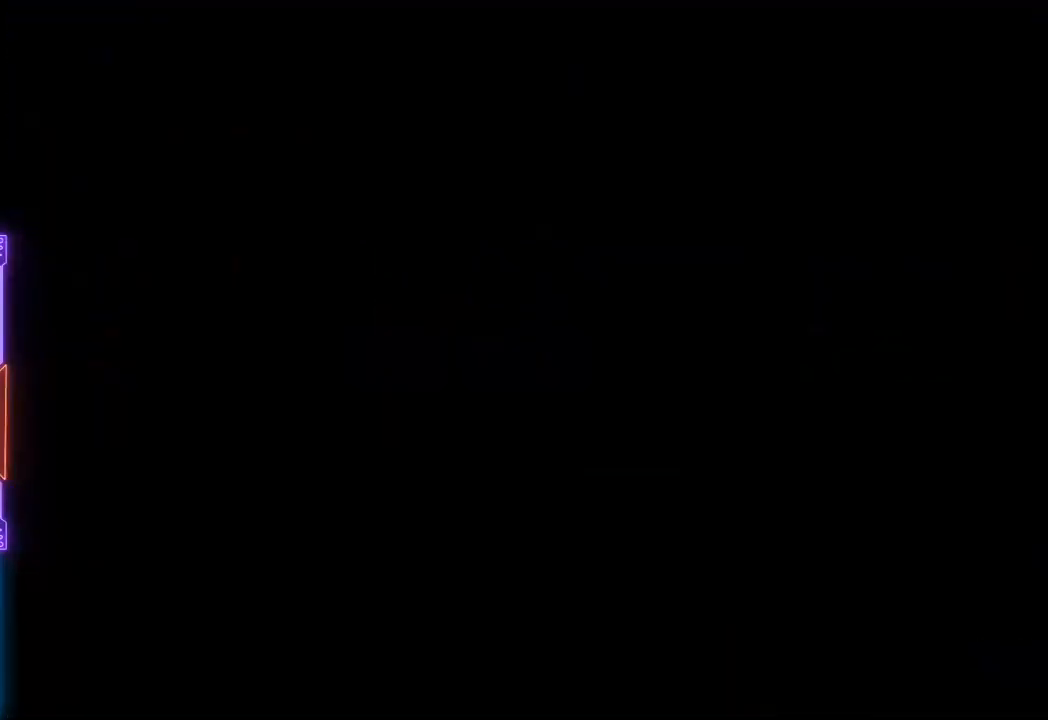
{"buttons": ["DPAD_UP"], "events": []}
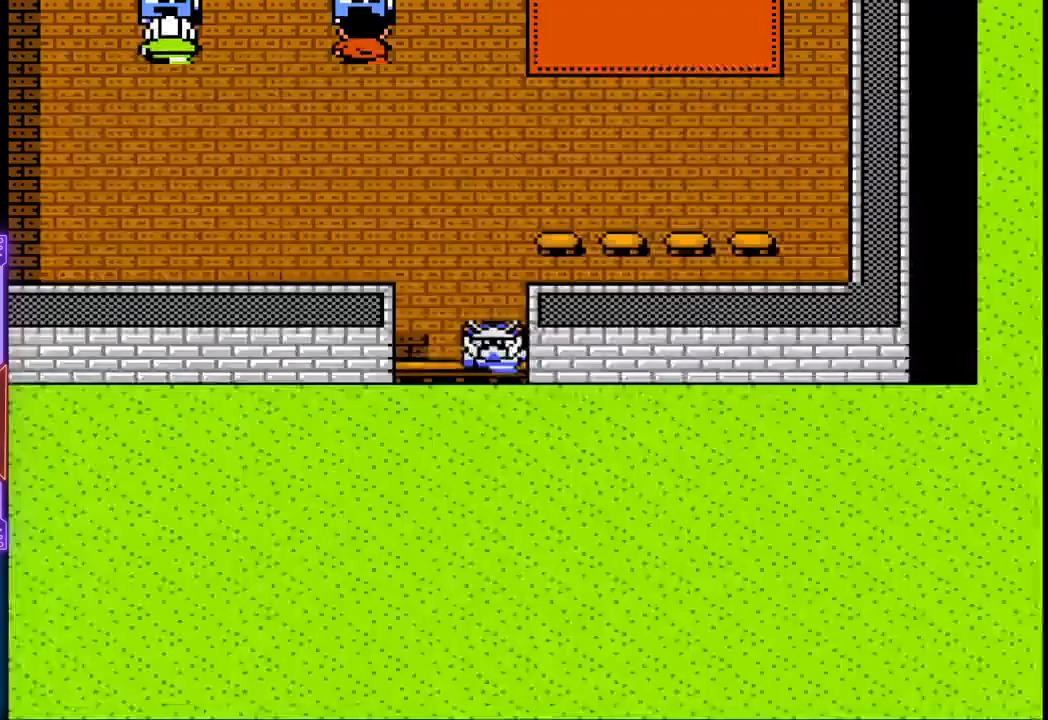
{"buttons": ["DPAD_UP"], "events": []}